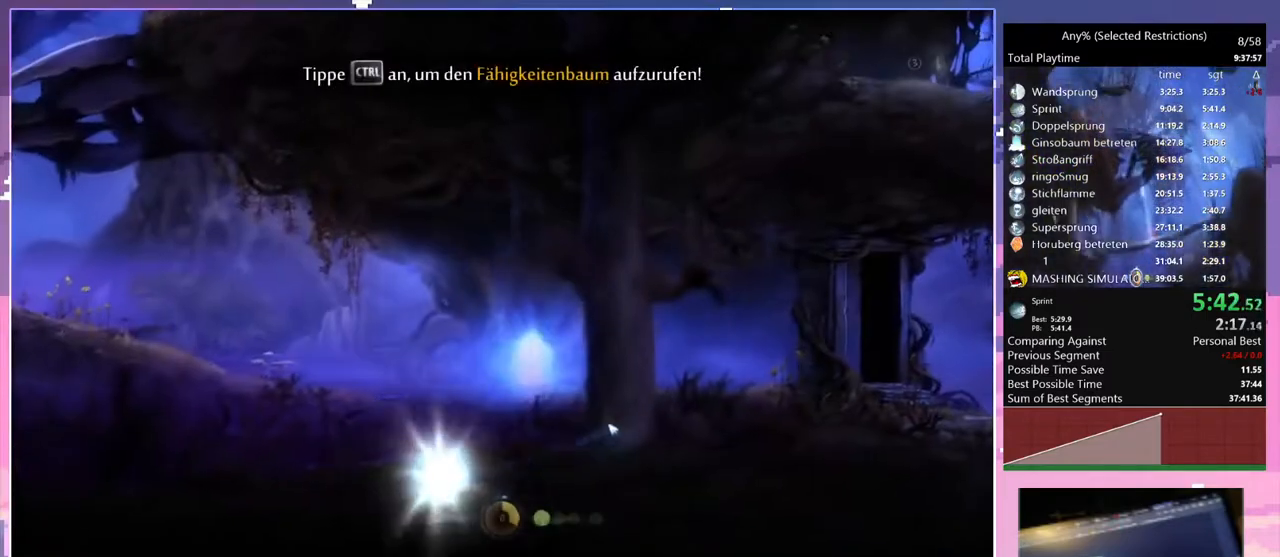
Gameplay with keyboard; each line is a JSON object with the keys held at the frame after it. "events" lists presses ("down") and releases ("up") of "bash", "bash2", "bash3", "bash4", "bz", "cdash", "cjupg", "cnfrm", "cnfrm2", "d", "dash", "dbash", "debug", "escape", "glide", "glimb", "grnde", "grnde2", "jump", "pause", "q", "rjump", "s", "sa", "save", "space", "spirit_flame", "ui" and "z" between this image and that frame as [ms after this image, input, new state], when the widget could be followed in between. No other keys are recorded. Mouse input is not recorded. Key names are as the overlay labels them; some are game actions (e.g. jump) rather than physical keys.
{"keys": ["d", "space"], "events": [[433, "space", "down"]]}
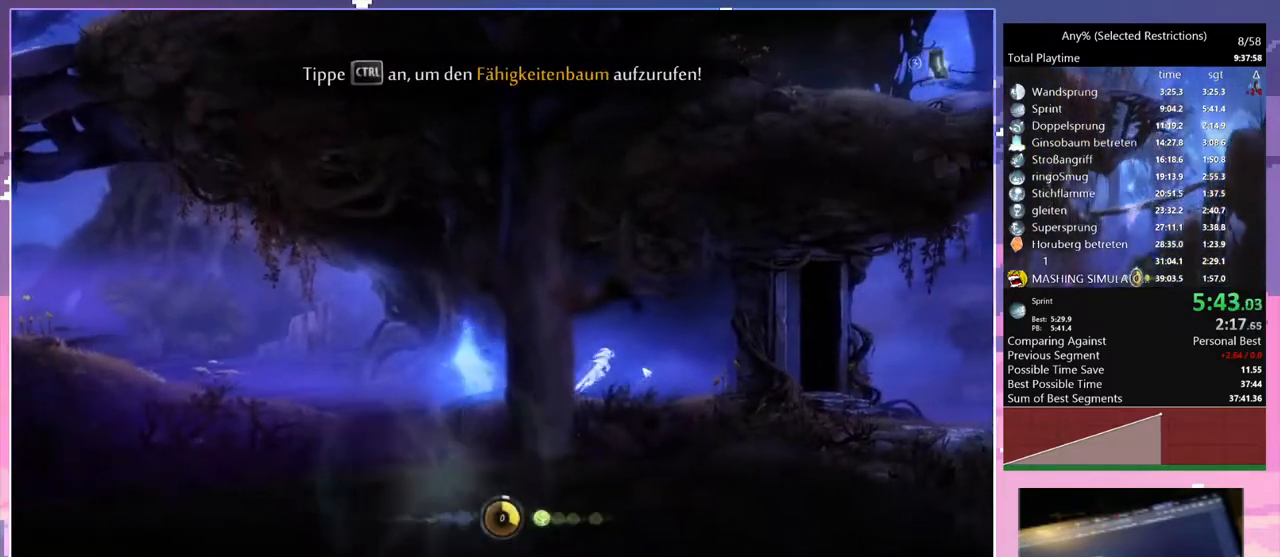
{"keys": ["d"], "events": [[17, "space", "up"]]}
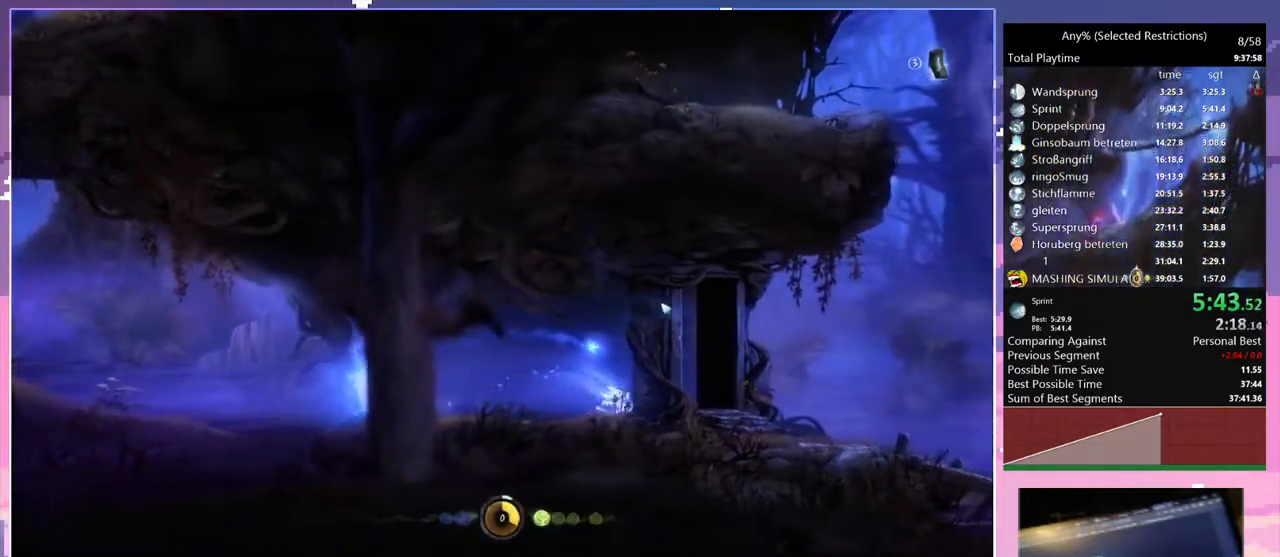
{"keys": ["d"], "events": [[83, "space", "down"], [183, "space", "up"]]}
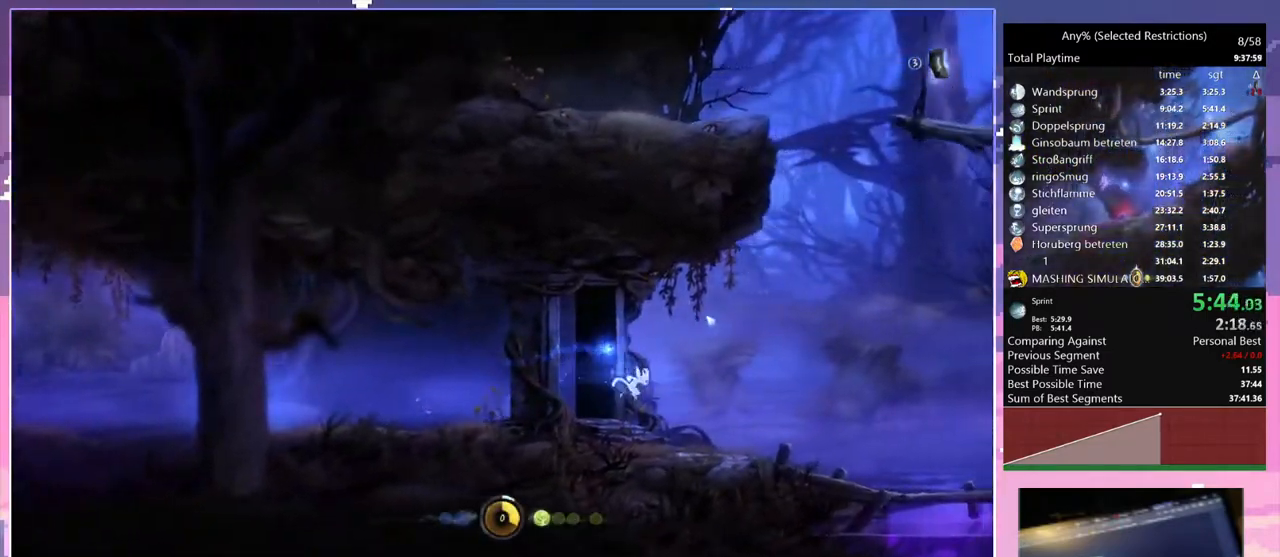
{"keys": ["d"], "events": [[300, "space", "down"], [467, "space", "up"]]}
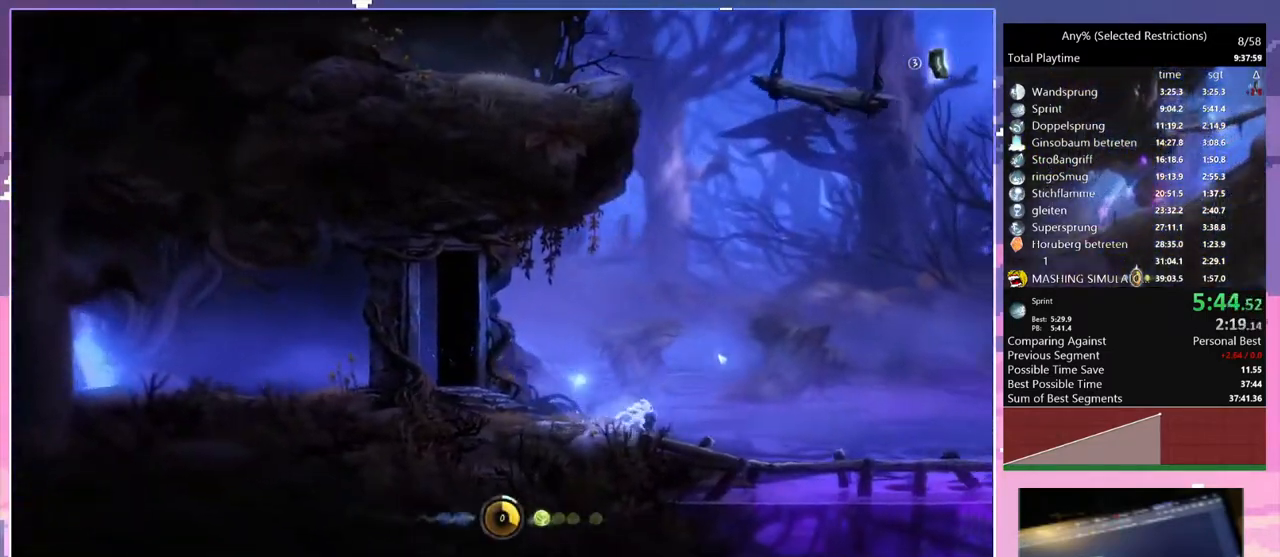
{"keys": ["d"], "events": [[217, "spirit_flame", "down"], [250, "spirit_flame", "up"], [300, "space", "down"], [400, "space", "up"]]}
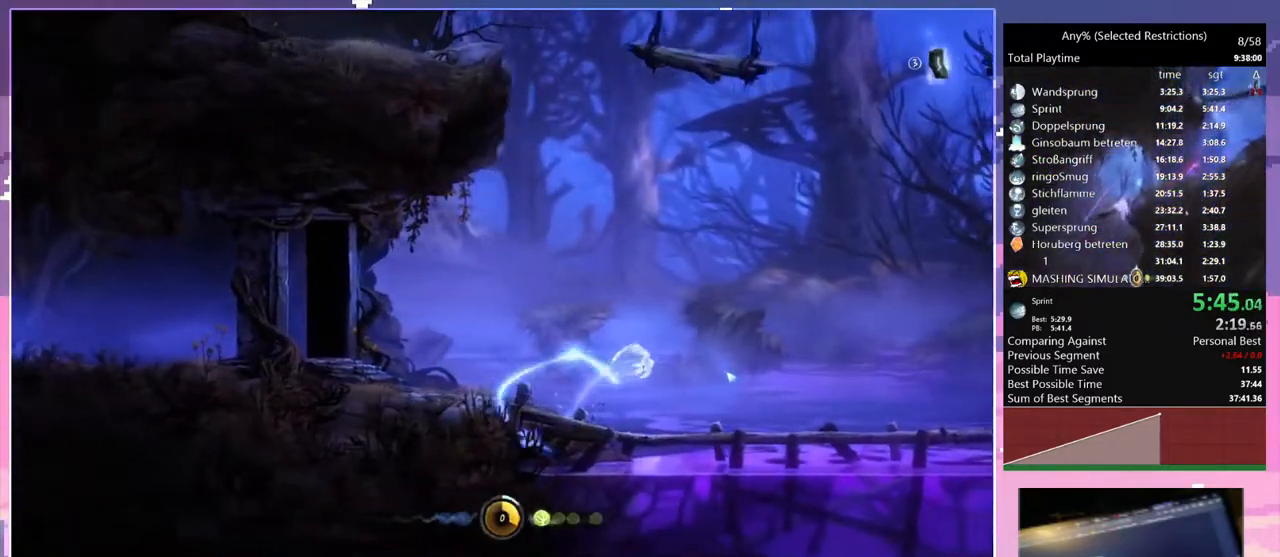
{"keys": ["d"], "events": [[33, "spirit_flame", "down"], [283, "spirit_flame", "up"], [367, "space", "down"], [467, "space", "up"]]}
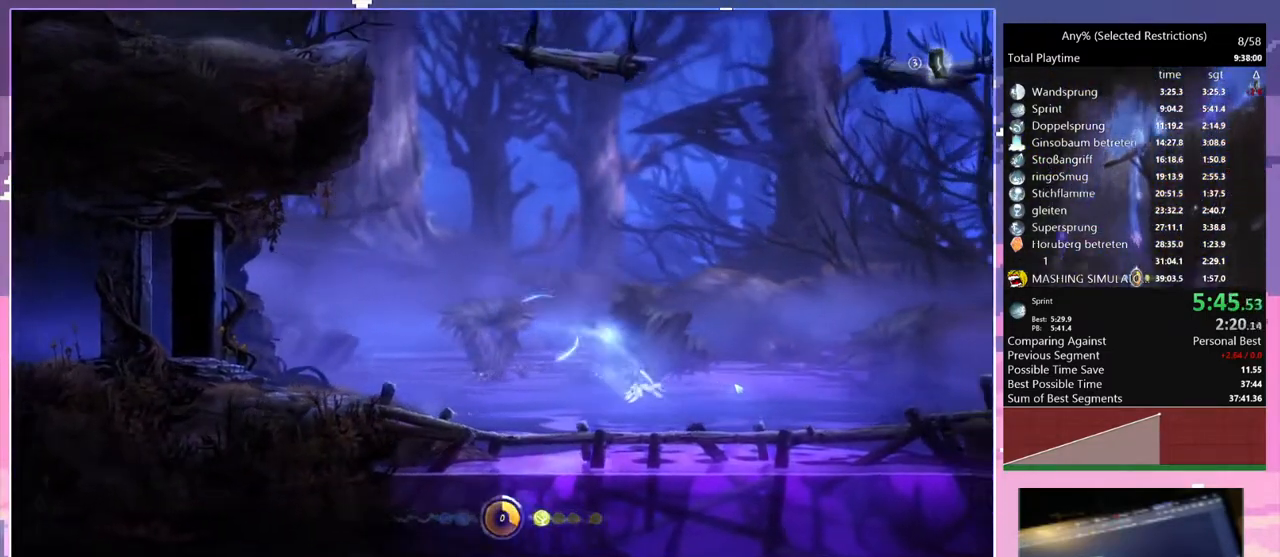
{"keys": ["d", "spirit_flame"], "events": [[17, "spirit_flame", "down"], [200, "spirit_flame", "up"], [350, "space", "down"], [483, "space", "up"], [483, "spirit_flame", "down"]]}
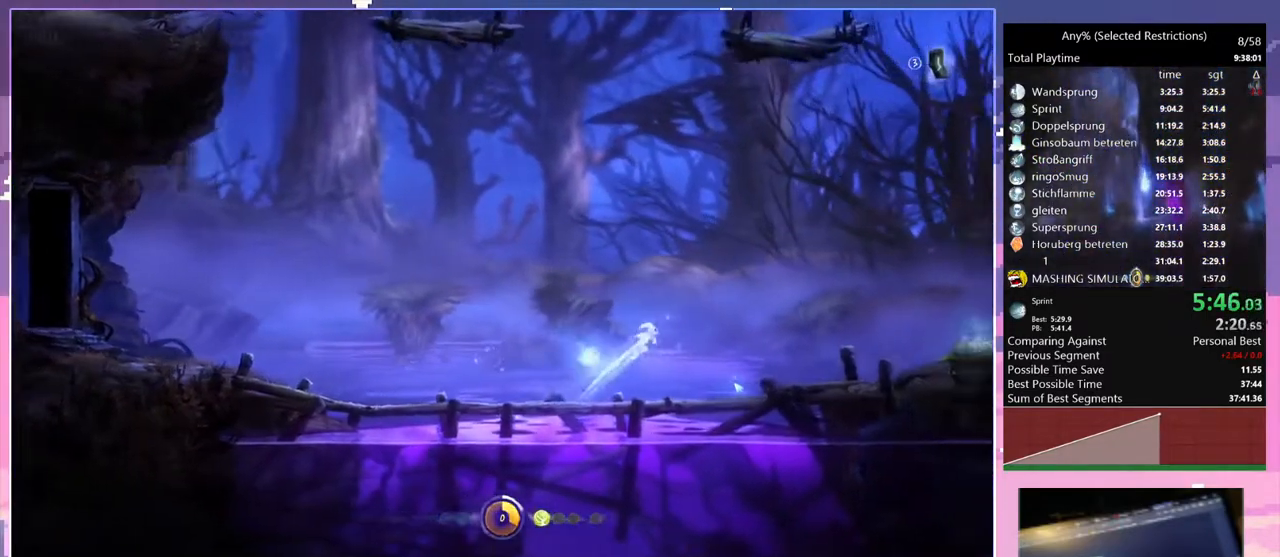
{"keys": ["d", "space", "spirit_flame"], "events": [[67, "spirit_flame", "up"], [400, "spirit_flame", "down"], [450, "space", "down"]]}
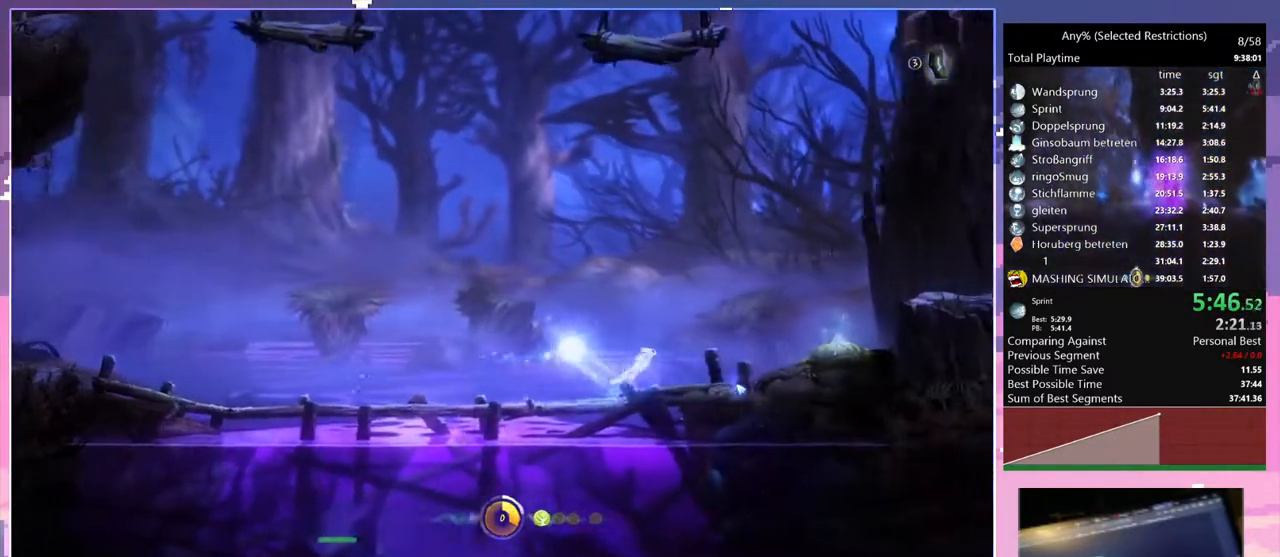
{"keys": ["d", "space", "spirit_flame"], "events": [[33, "spirit_flame", "up"], [367, "spirit_flame", "down"]]}
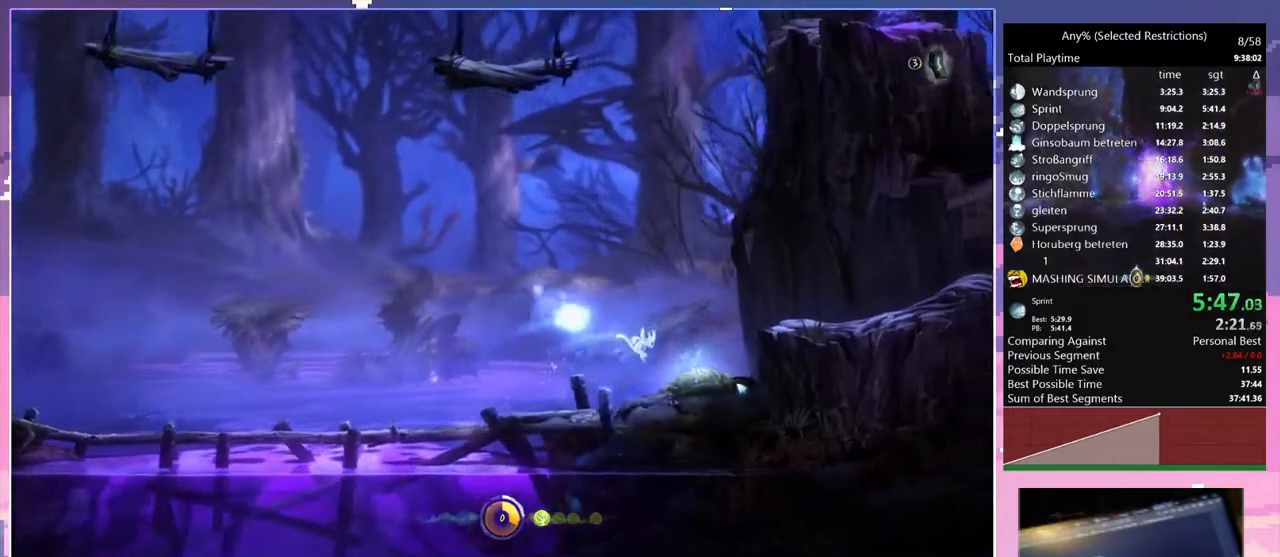
{"keys": ["d", "space"], "events": [[17, "space", "up"], [200, "space", "down"], [200, "spirit_flame", "up"]]}
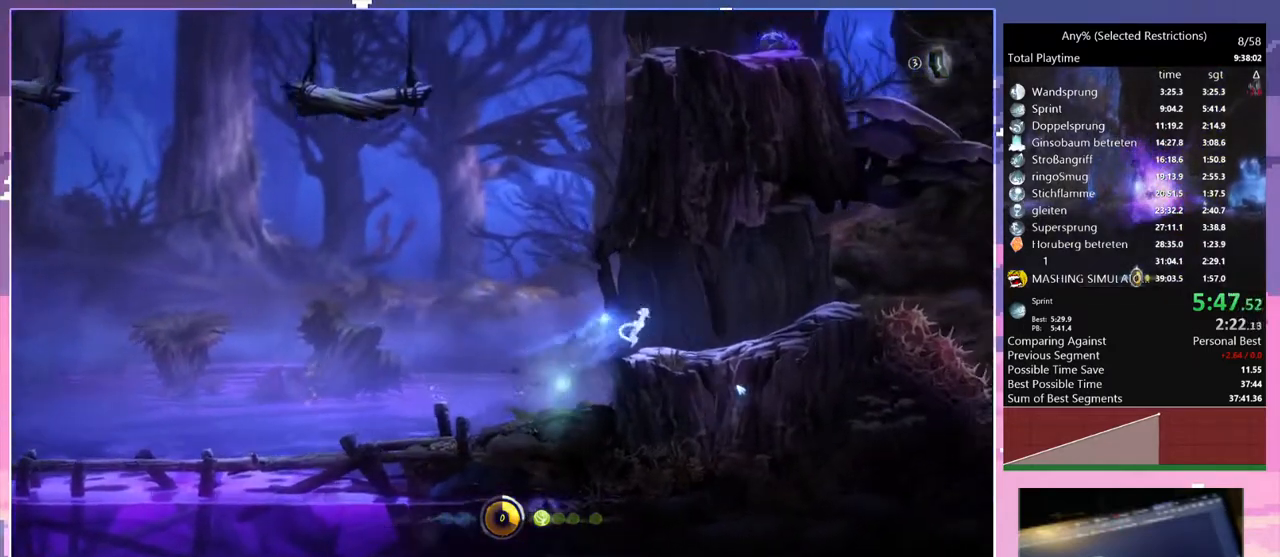
{"keys": ["d"], "events": [[367, "space", "up"]]}
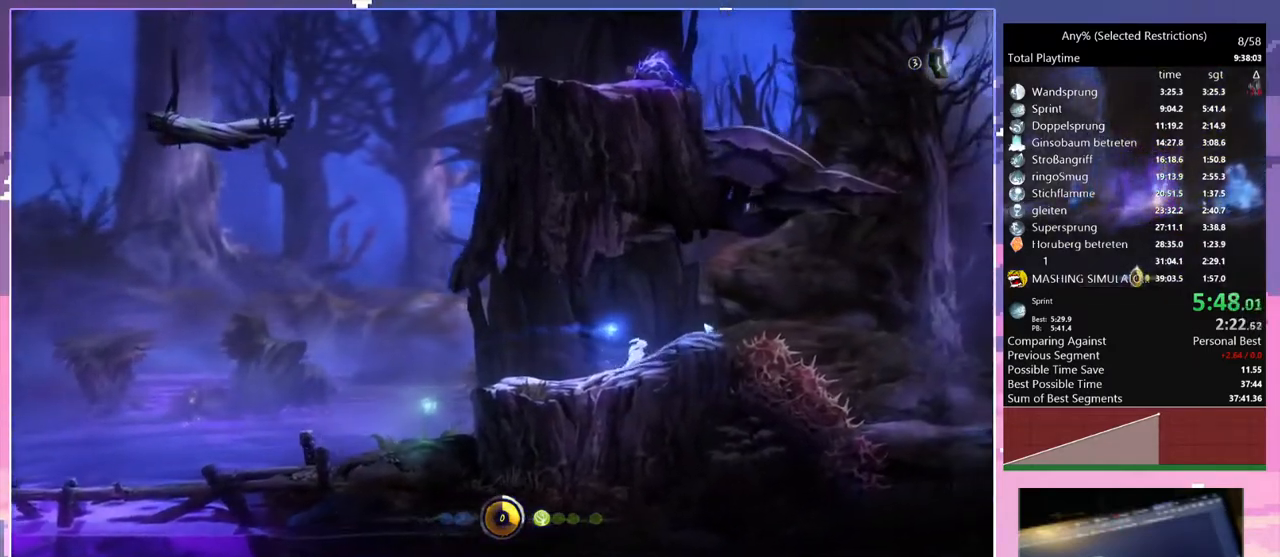
{"keys": ["d", "space"], "events": [[367, "space", "down"]]}
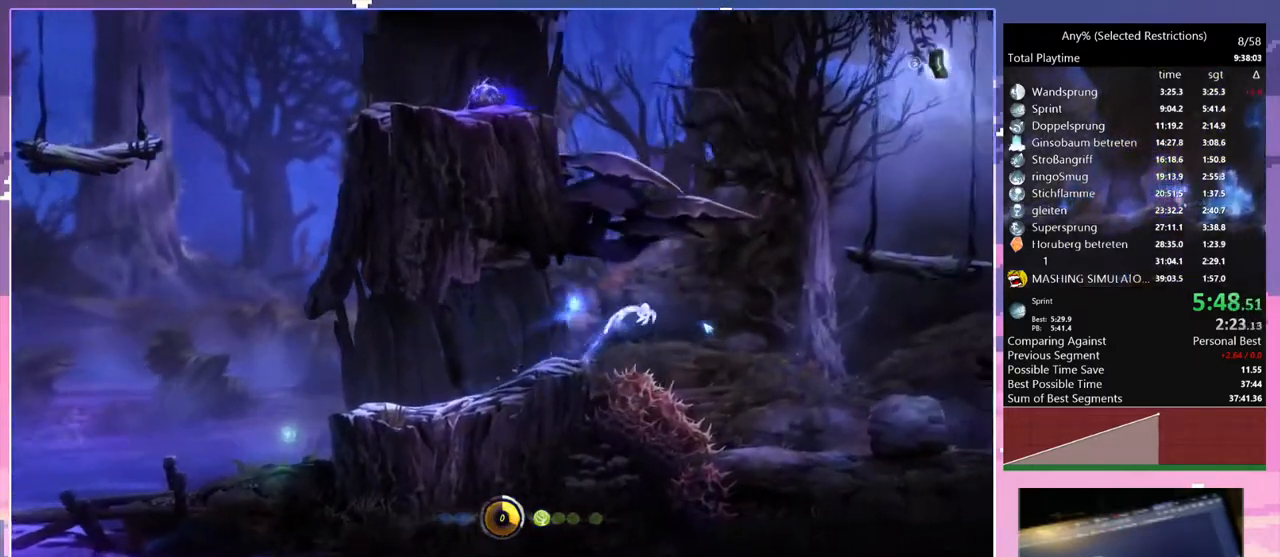
{"keys": ["d"], "events": [[433, "space", "up"]]}
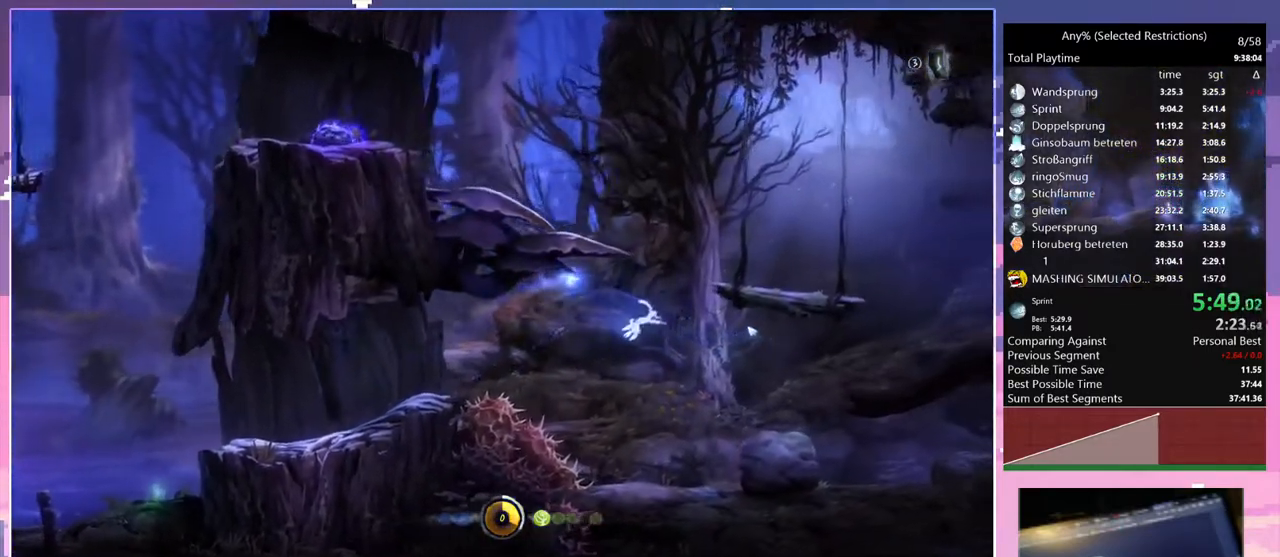
{"keys": ["d"], "events": []}
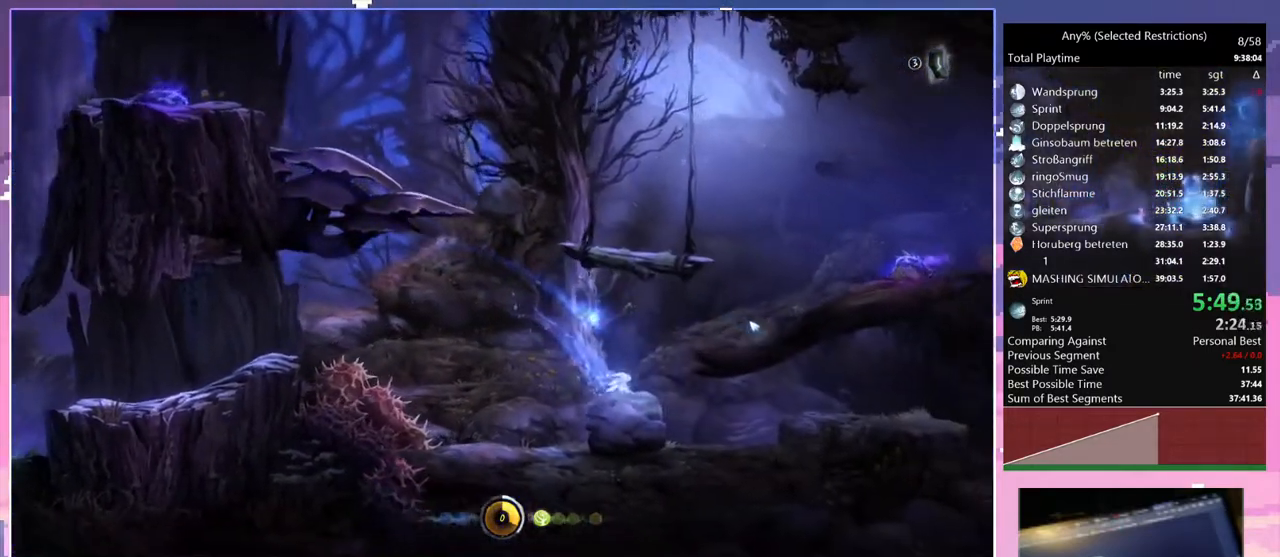
{"keys": ["d"], "events": [[33, "space", "down"], [233, "sa", "down"], [233, "space", "up"], [333, "sa", "up"]]}
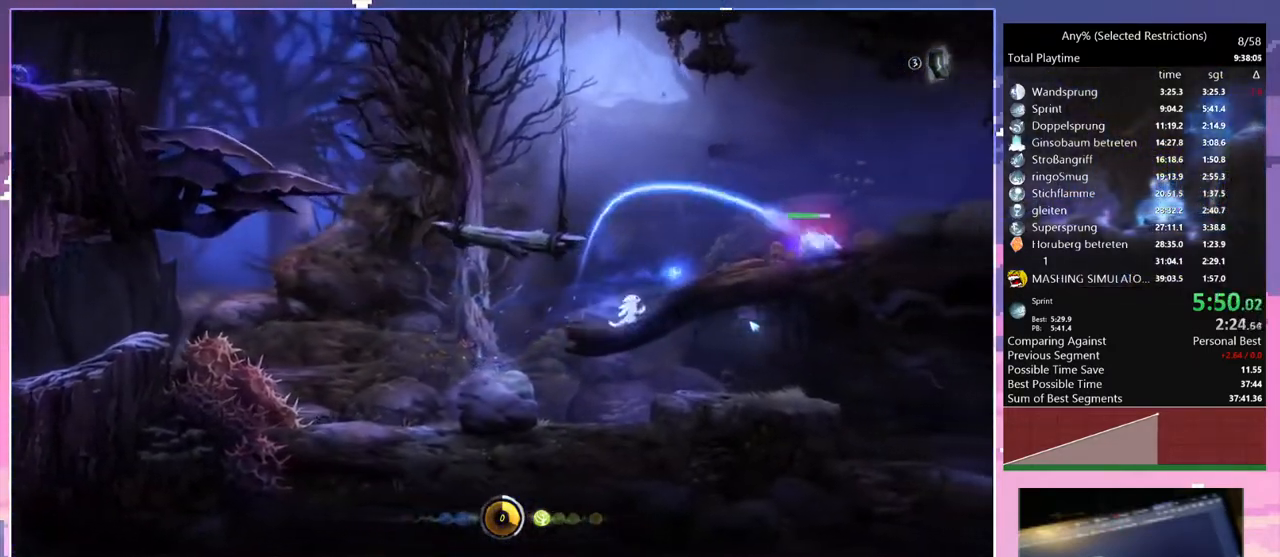
{"keys": ["d"], "events": [[100, "spirit_flame", "down"], [383, "spirit_flame", "up"]]}
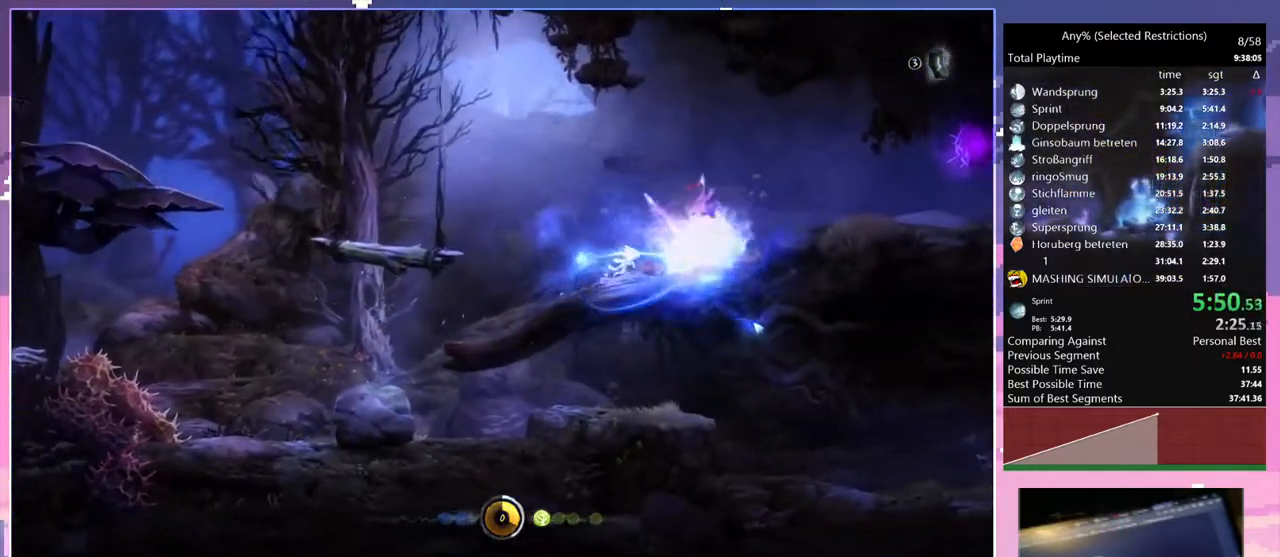
{"keys": ["d"], "events": [[117, "space", "down"], [500, "space", "up"]]}
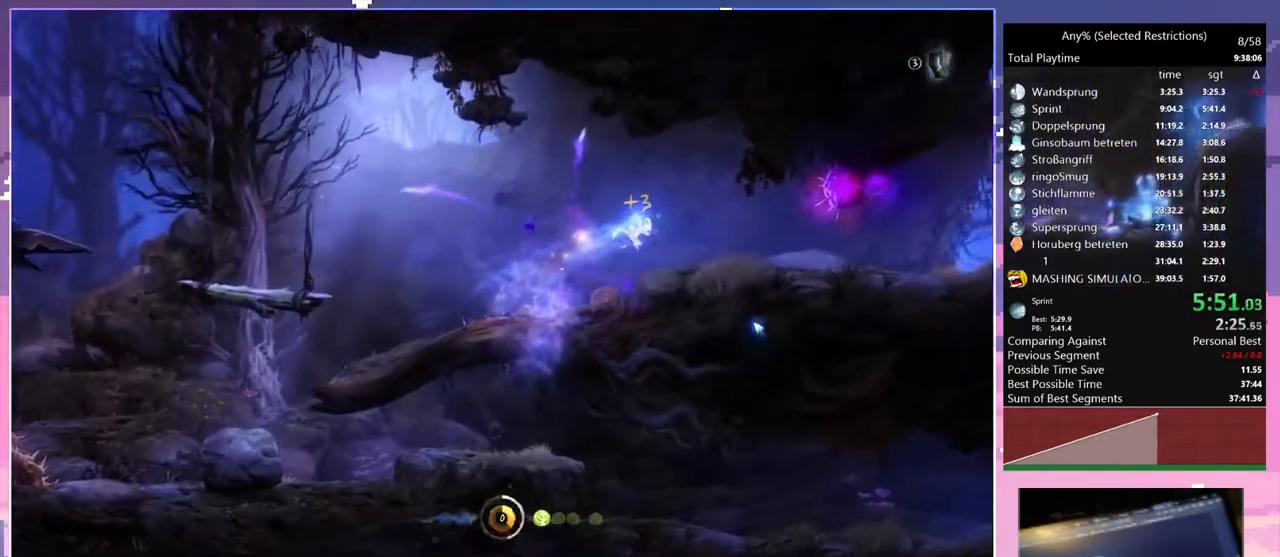
{"keys": ["d"], "events": []}
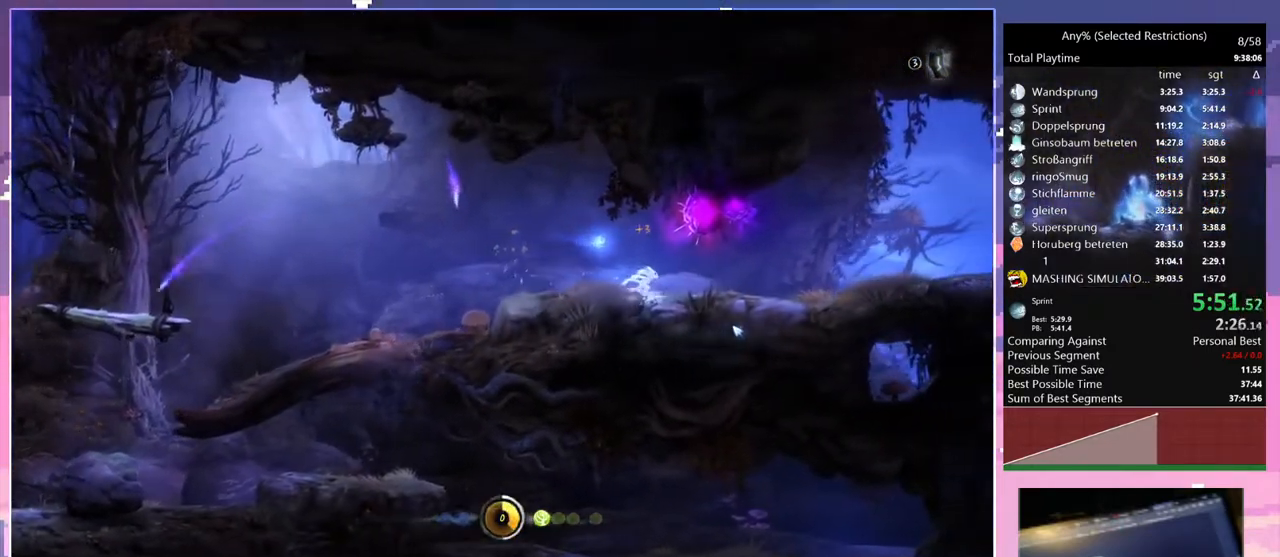
{"keys": ["d"], "events": []}
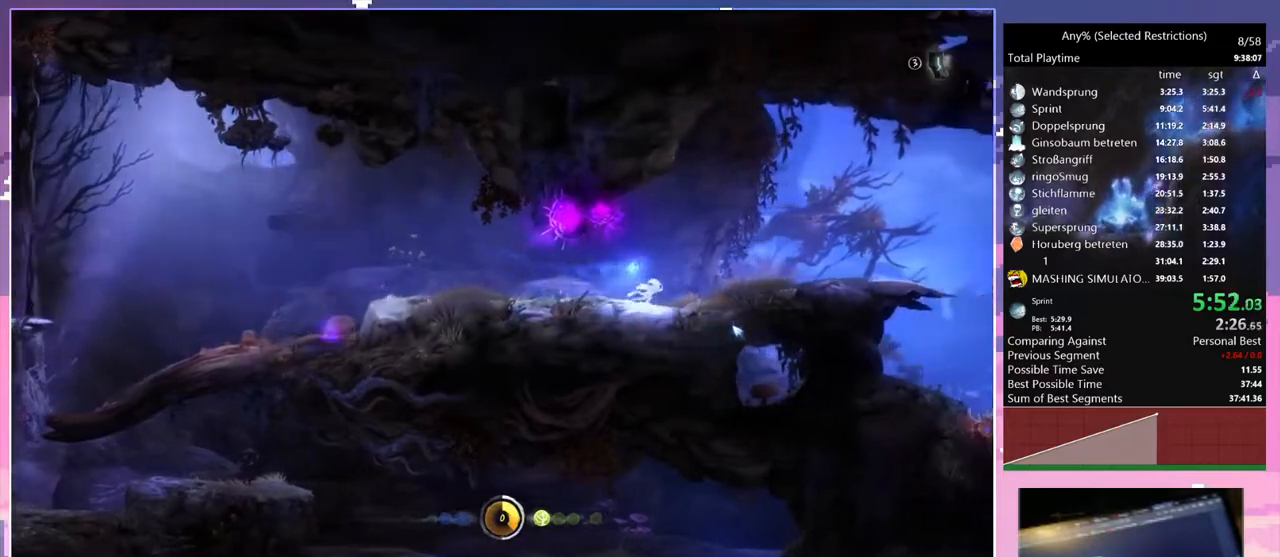
{"keys": ["d", "space"], "events": [[267, "space", "down"]]}
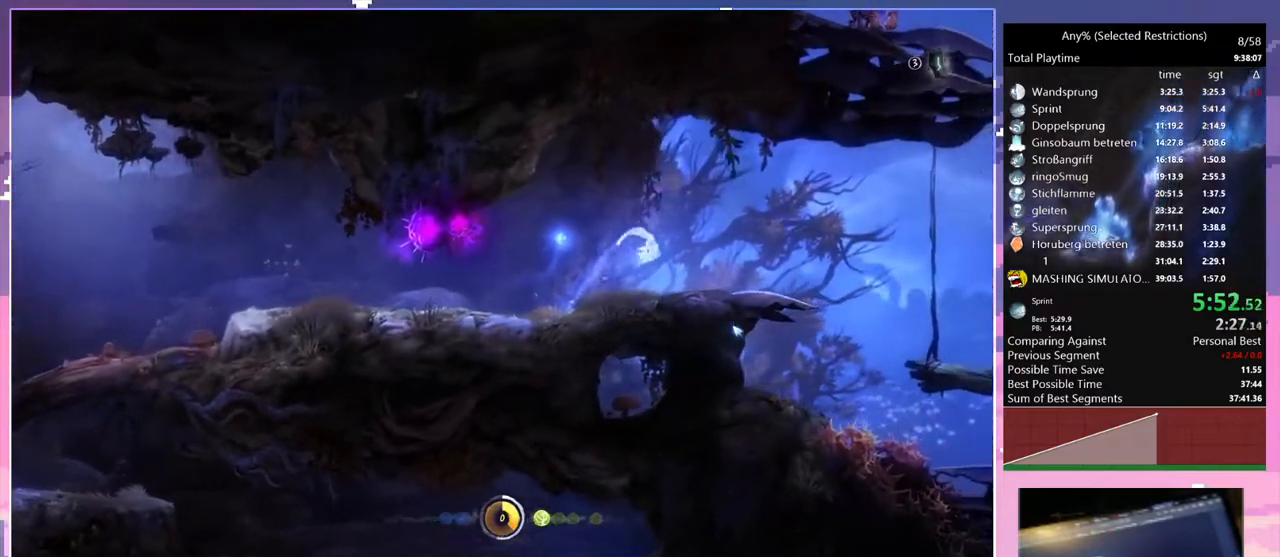
{"keys": ["d", "space"], "events": []}
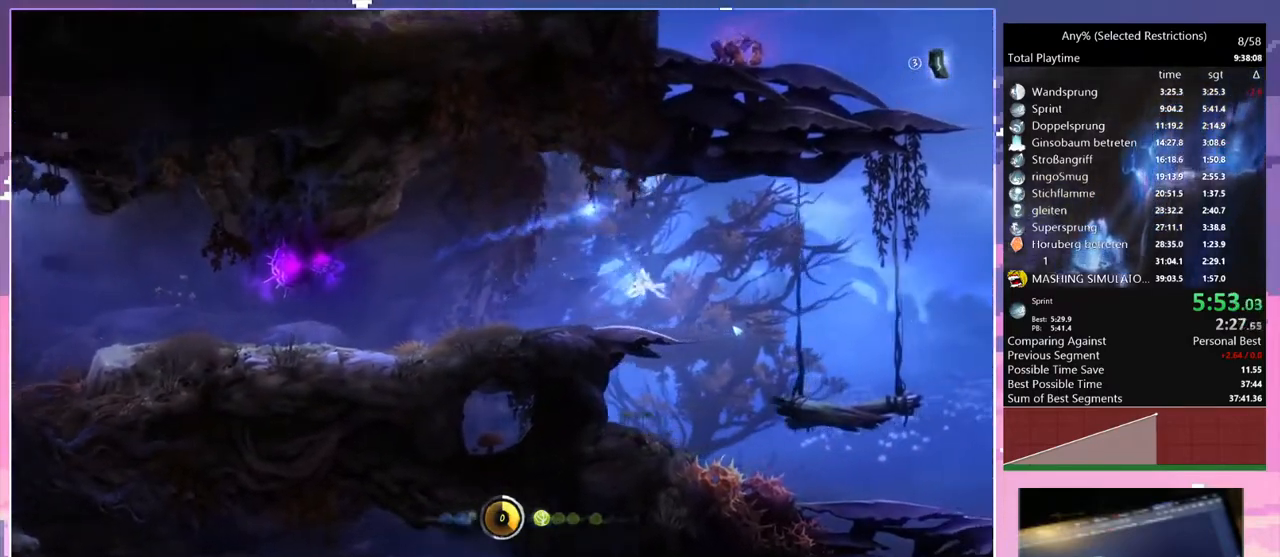
{"keys": ["d"], "events": [[67, "space", "up"]]}
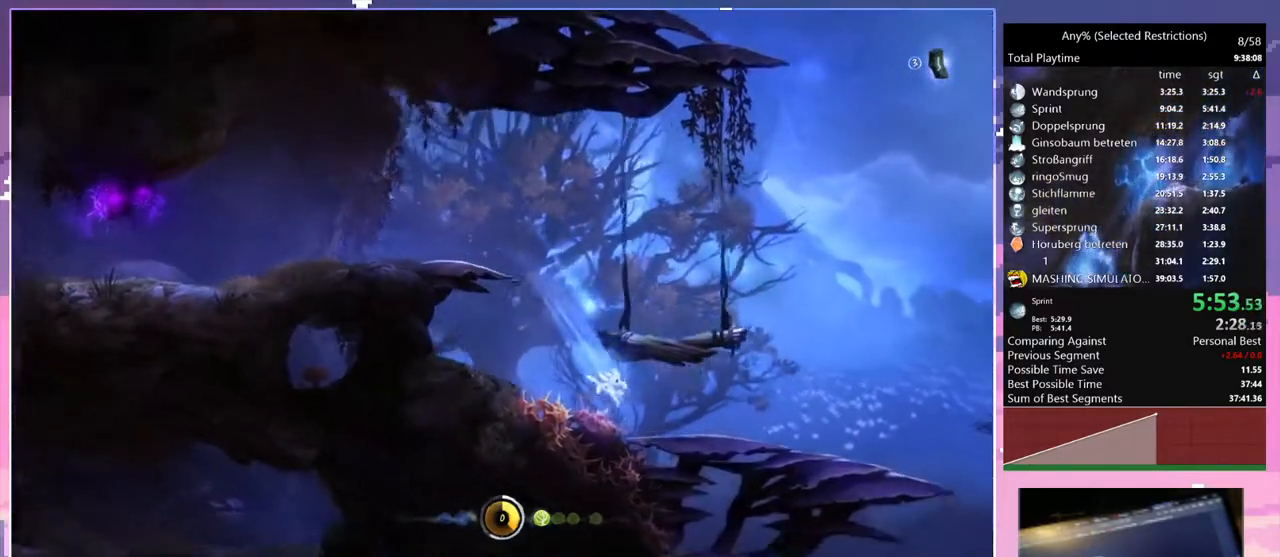
{"keys": ["d"], "events": [[133, "s", "down"], [183, "space", "down"], [267, "s", "up"], [267, "space", "up"]]}
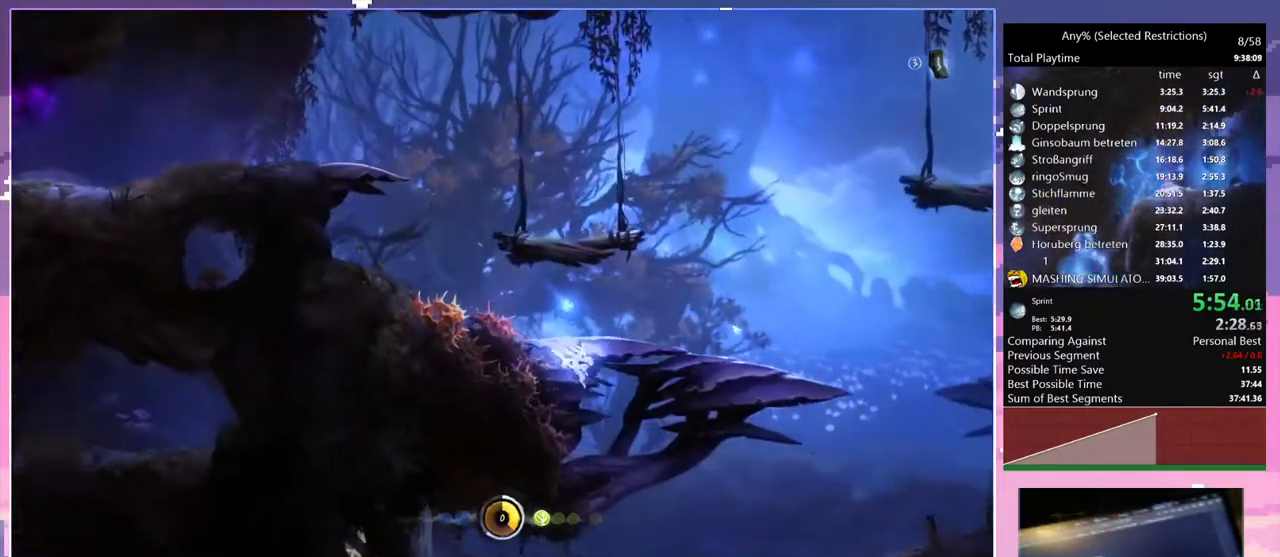
{"keys": [], "events": [[150, "d", "up"]]}
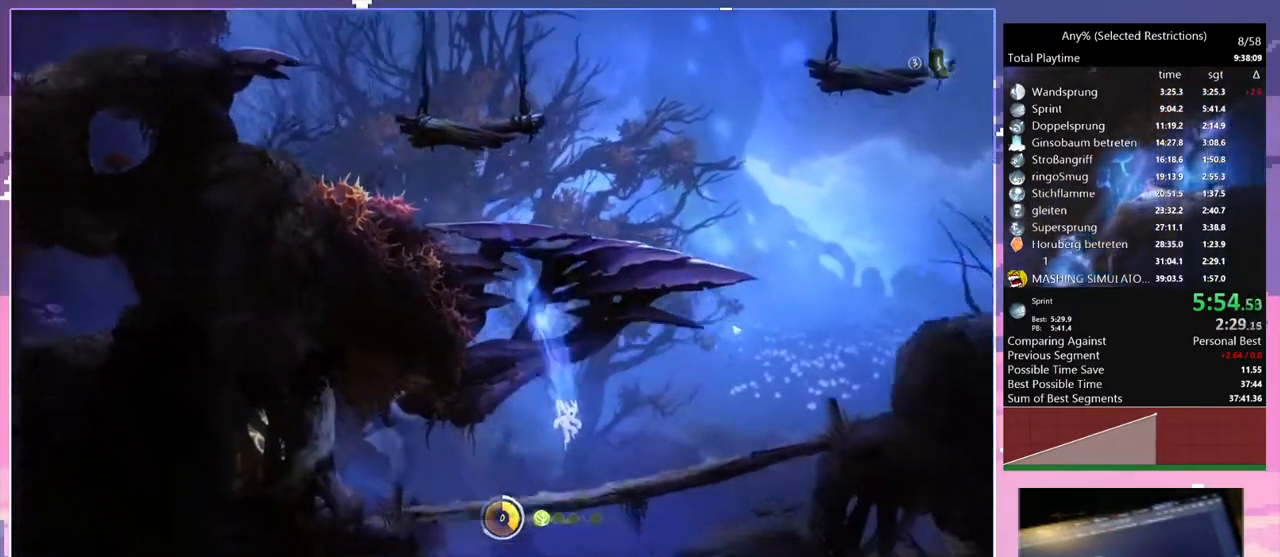
{"keys": ["q"], "events": [[167, "s", "down"], [200, "space", "down"], [250, "space", "up"], [300, "q", "down"], [300, "s", "up"]]}
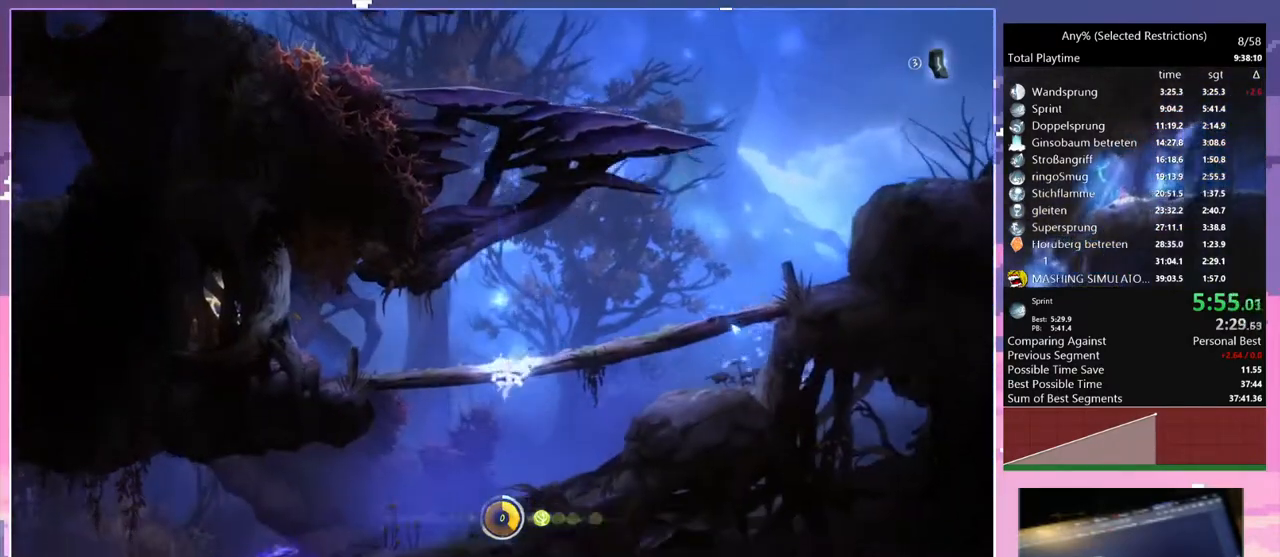
{"keys": ["q"], "events": []}
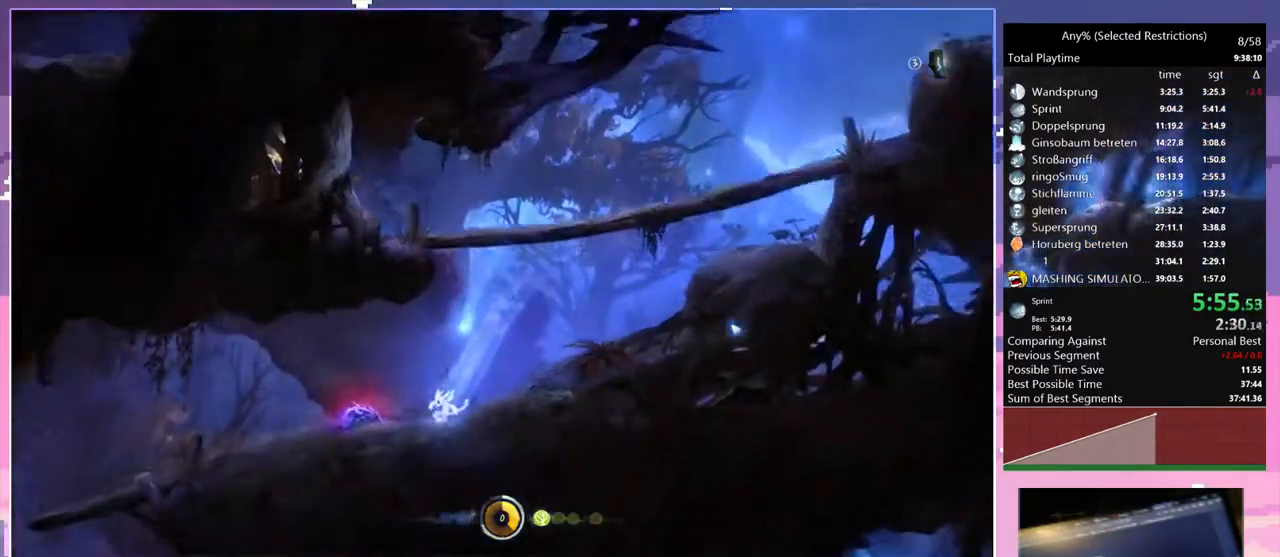
{"keys": ["q"], "events": [[50, "space", "down"], [483, "space", "up"]]}
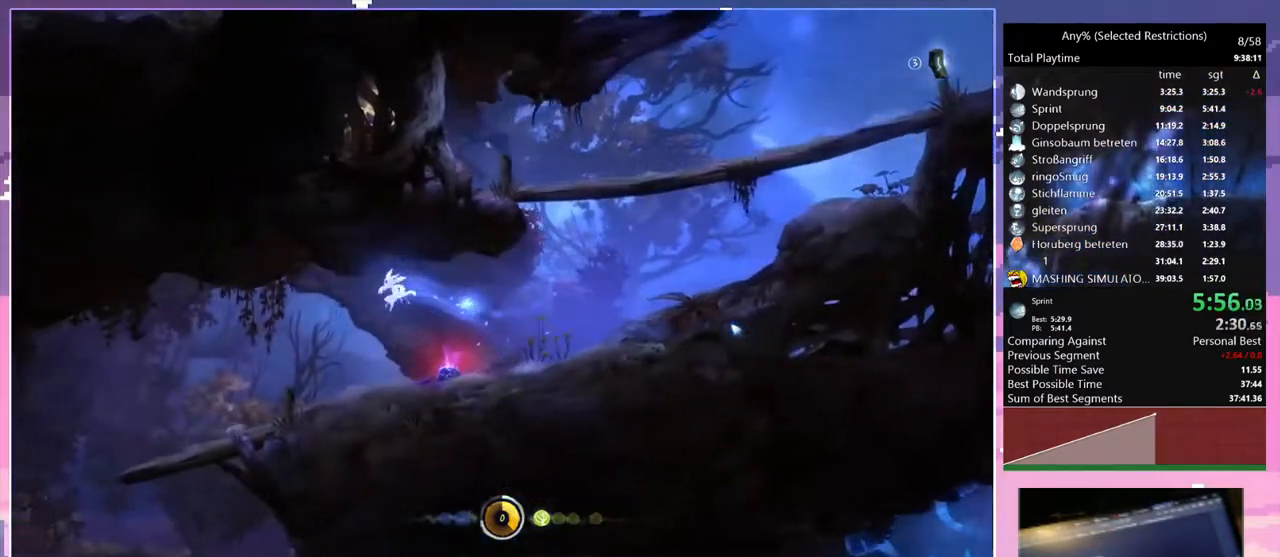
{"keys": ["q"], "events": []}
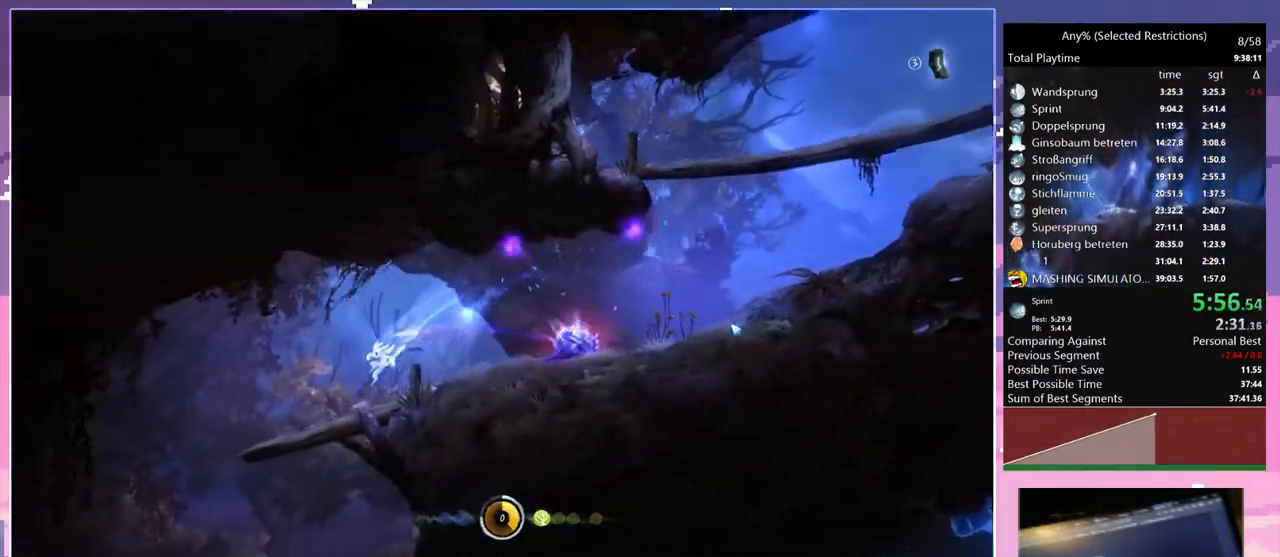
{"keys": [], "events": [[100, "q", "up"], [150, "s", "down"], [217, "space", "down"], [317, "s", "up"], [317, "space", "up"]]}
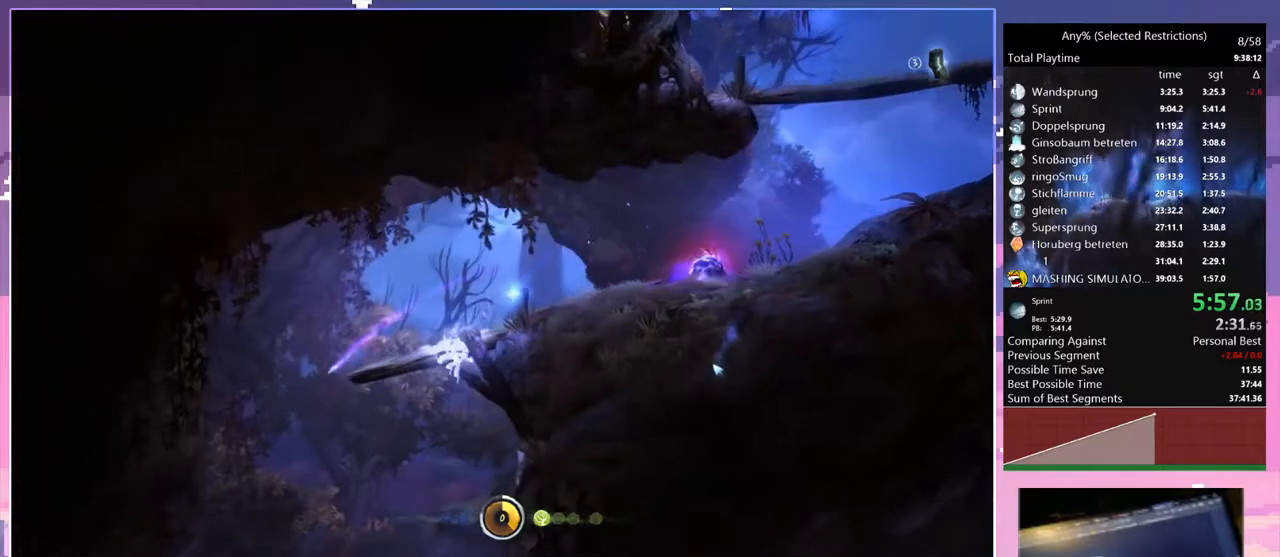
{"keys": ["d"], "events": [[333, "d", "down"]]}